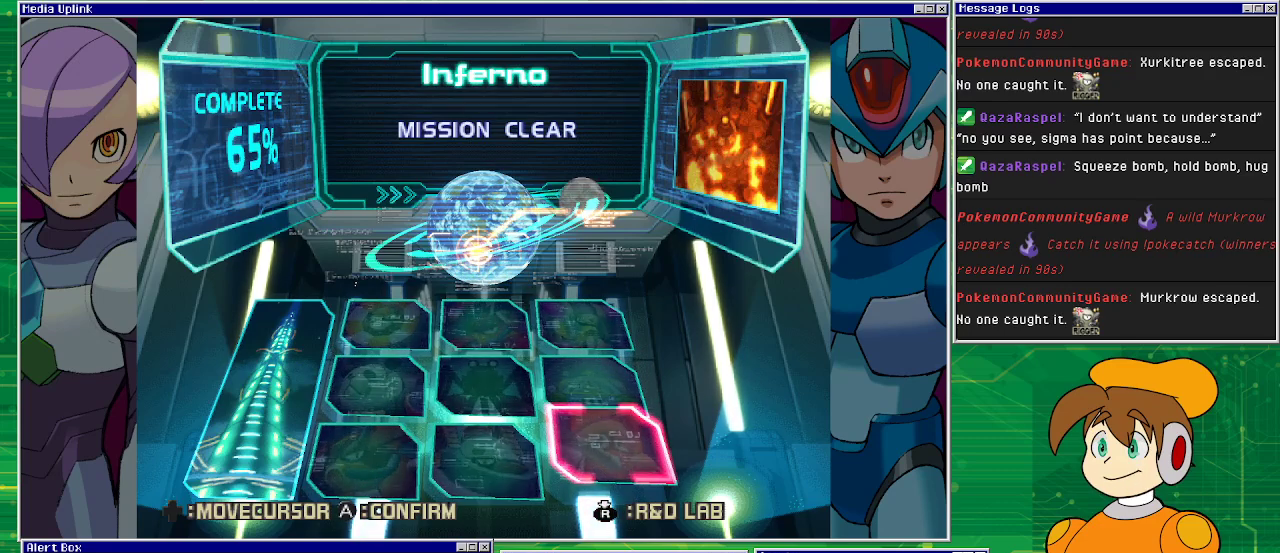
Gameplay with a controller (PlayStation layout); each line is a JSON object with the inputs held at the frame after it. "events" lists button and stick changes between this image and that frame as [ms after this image, input, new state], when the widget could be followed in between. Not read: L2 L3 R1 R2 R3 right_stick.
{"buttons": ["DPAD_LEFT"], "left_stick": "center", "events": [[433, "DPAD_LEFT", "down"]]}
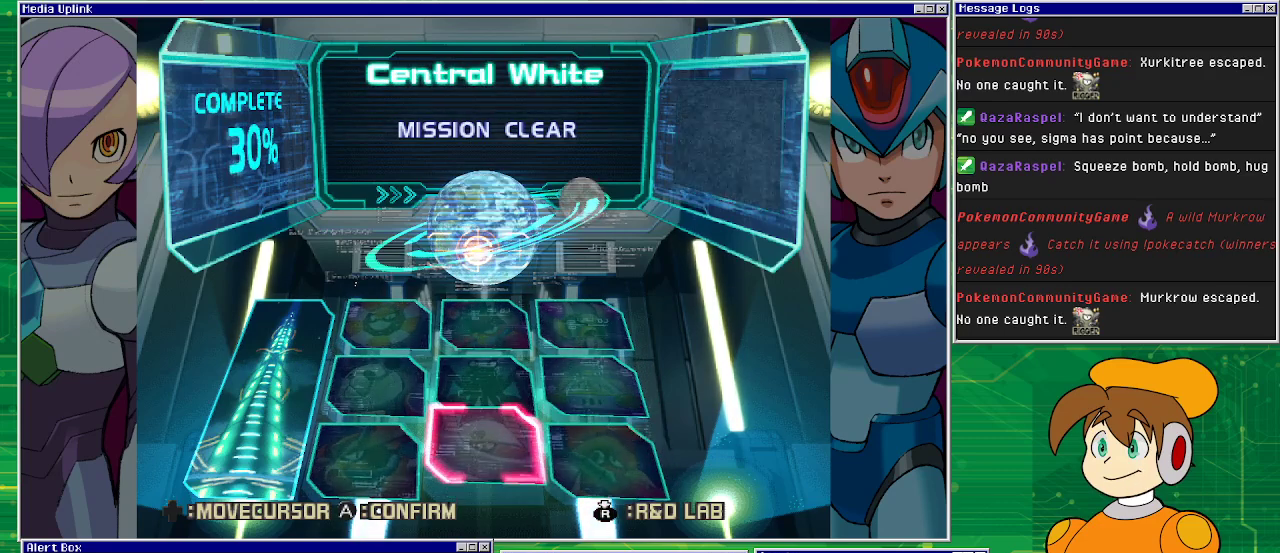
{"buttons": [], "left_stick": "center", "events": [[67, "DPAD_LEFT", "up"]]}
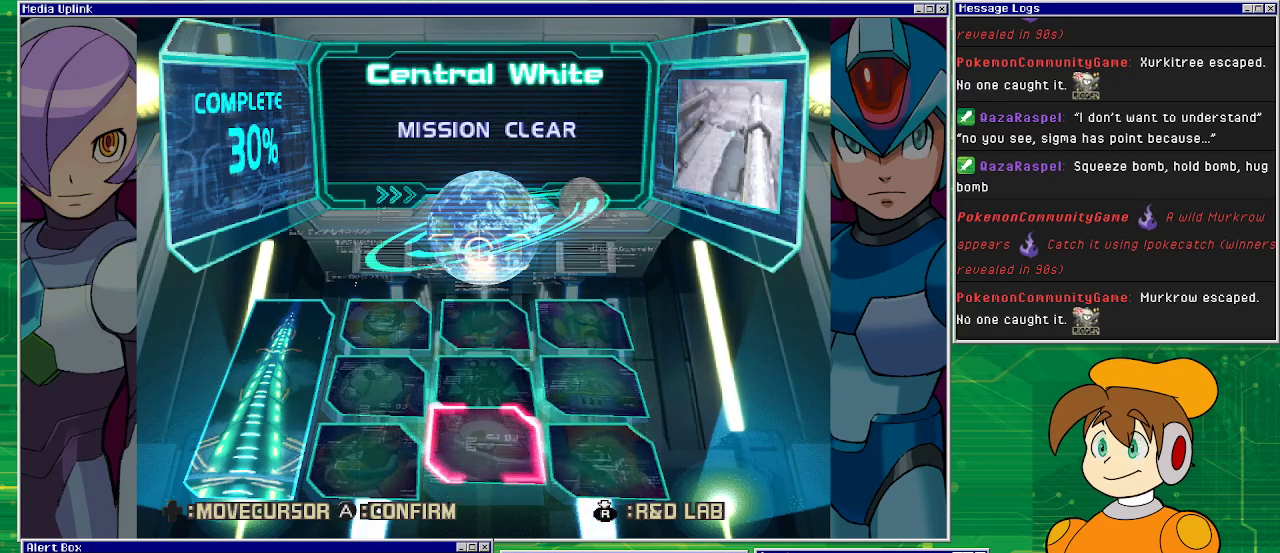
{"buttons": [], "left_stick": "center", "events": []}
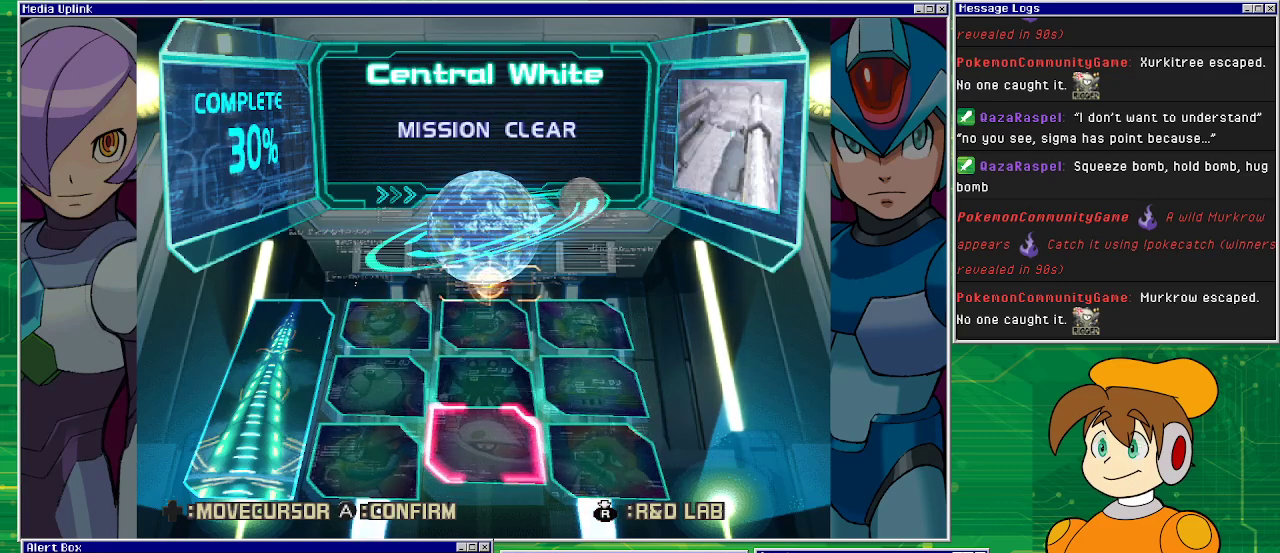
{"buttons": [], "left_stick": "center", "events": []}
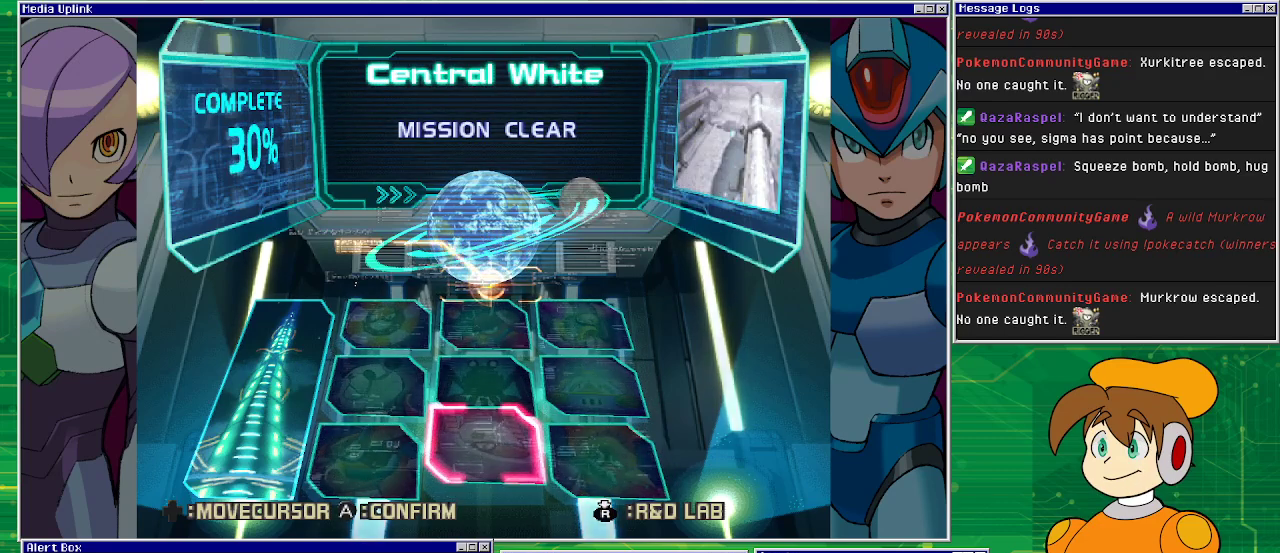
{"buttons": [], "left_stick": "center", "events": []}
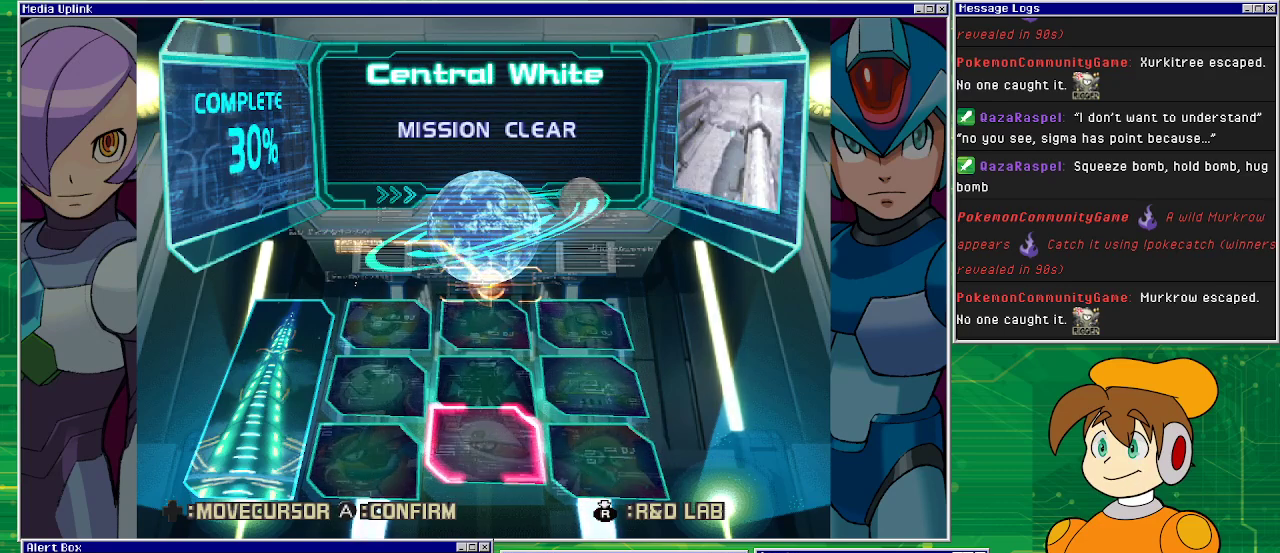
{"buttons": [], "left_stick": "center", "events": [[267, "DPAD_LEFT", "down"], [433, "DPAD_LEFT", "up"]]}
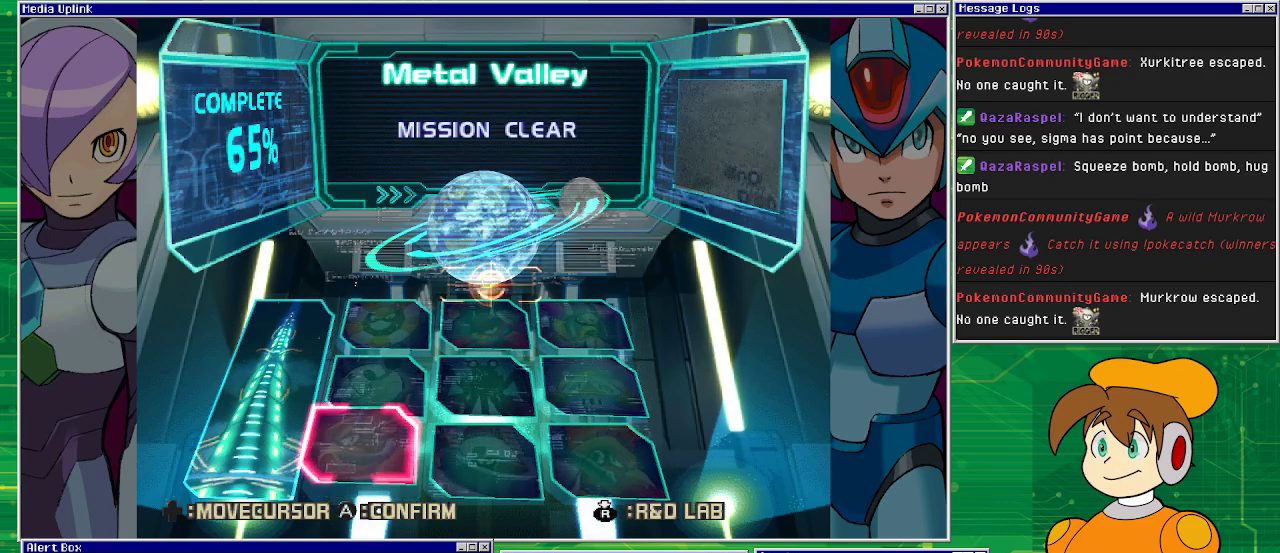
{"buttons": [], "left_stick": "center", "events": []}
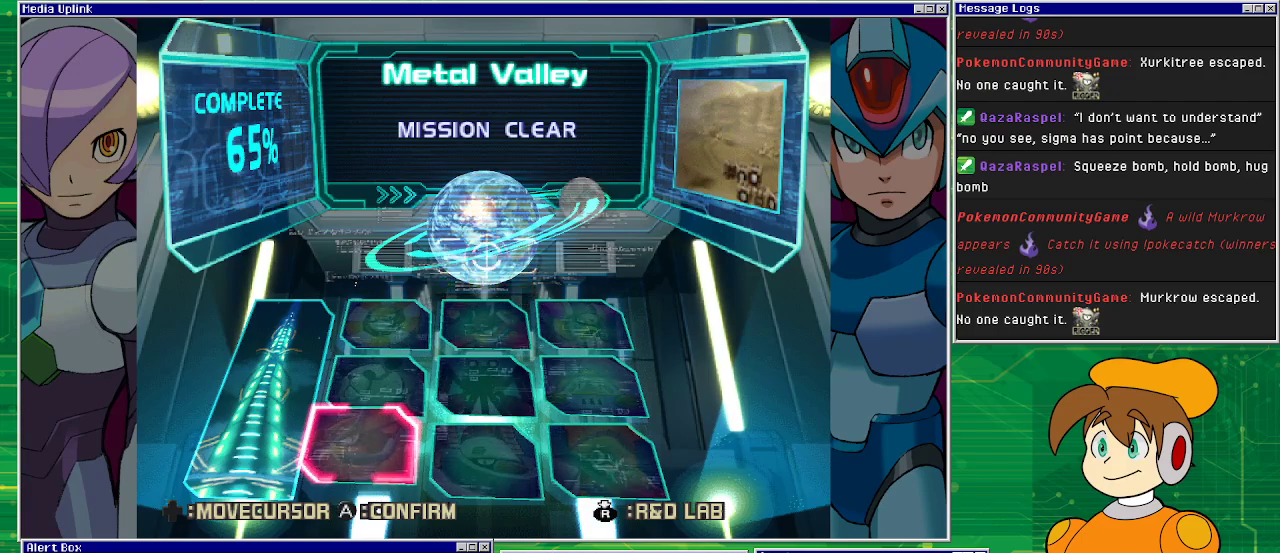
{"buttons": [], "left_stick": "center", "events": []}
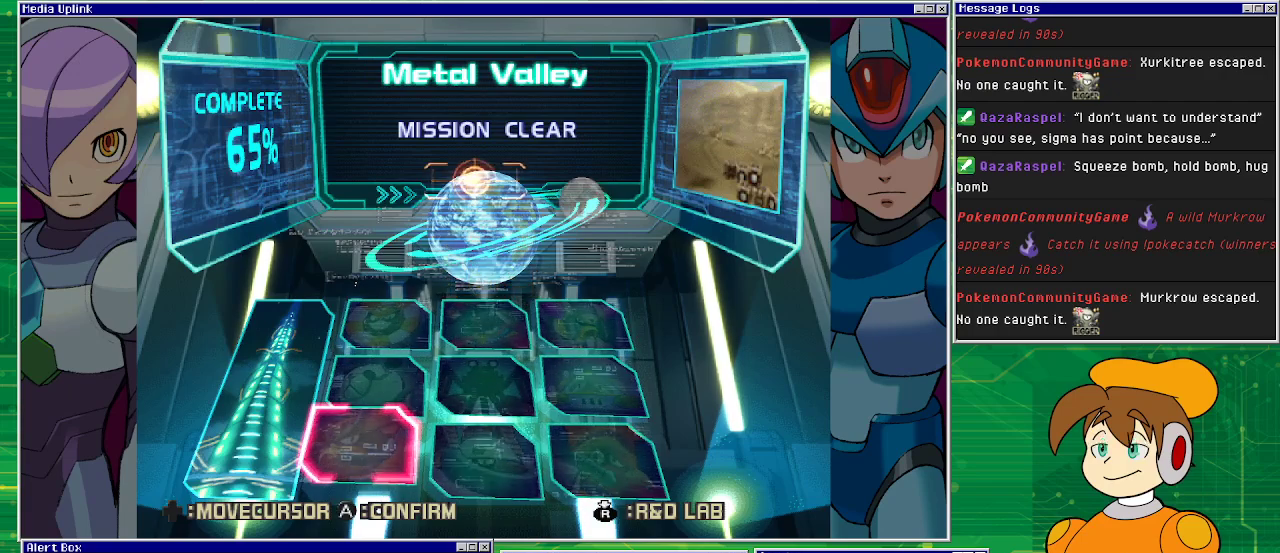
{"buttons": [], "left_stick": "center", "events": []}
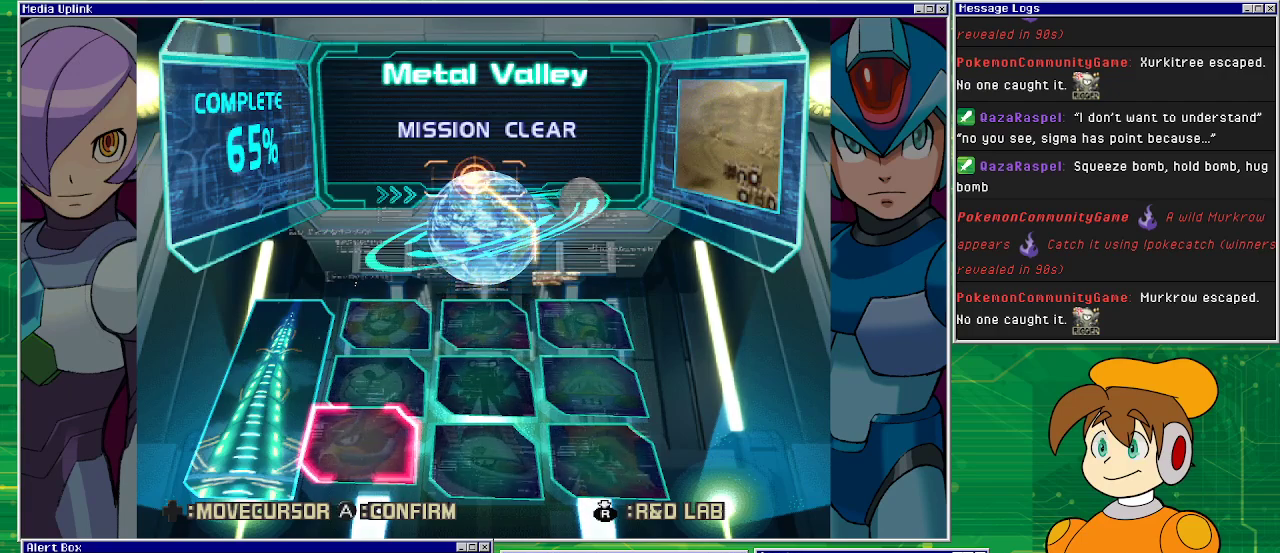
{"buttons": [], "left_stick": "center", "events": []}
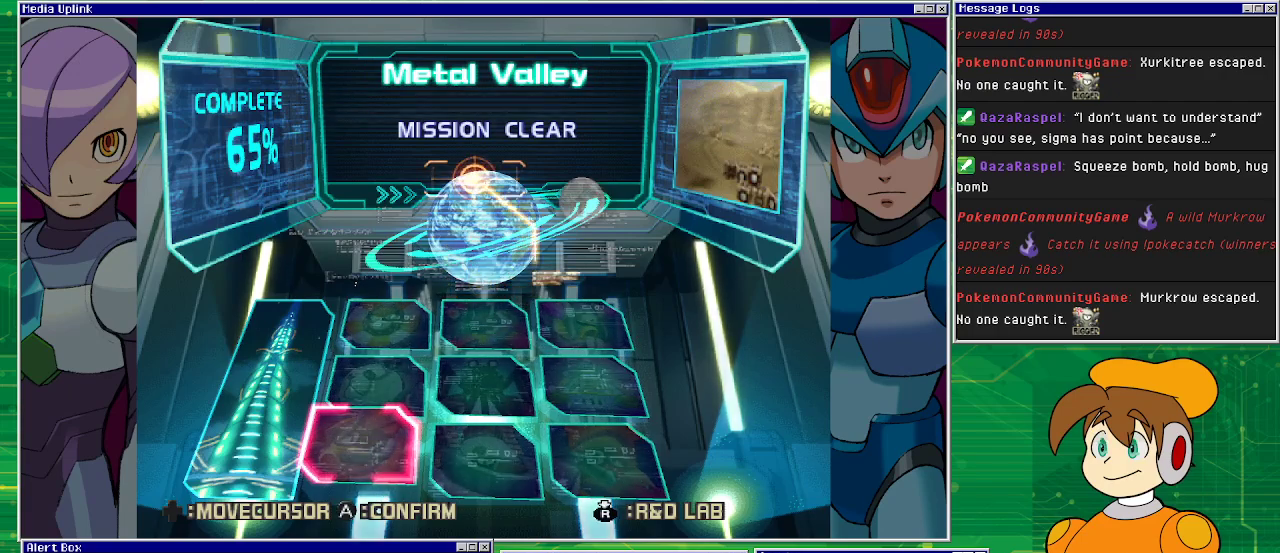
{"buttons": [], "left_stick": "center", "events": []}
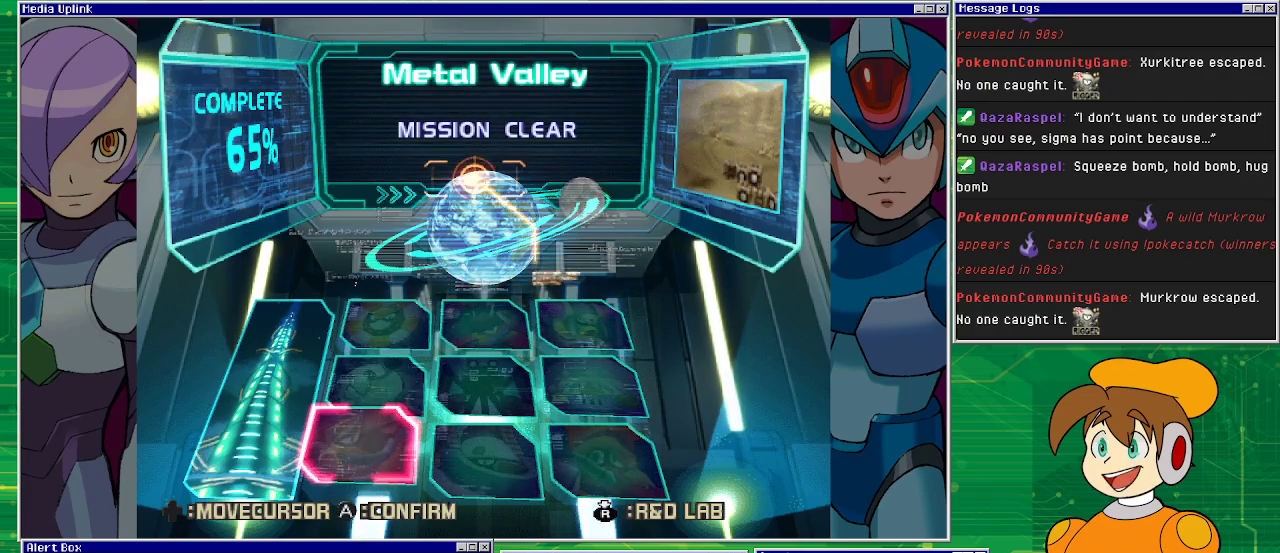
{"buttons": [], "left_stick": "center", "events": [[300, "DPAD_RIGHT", "down"], [433, "DPAD_RIGHT", "up"]]}
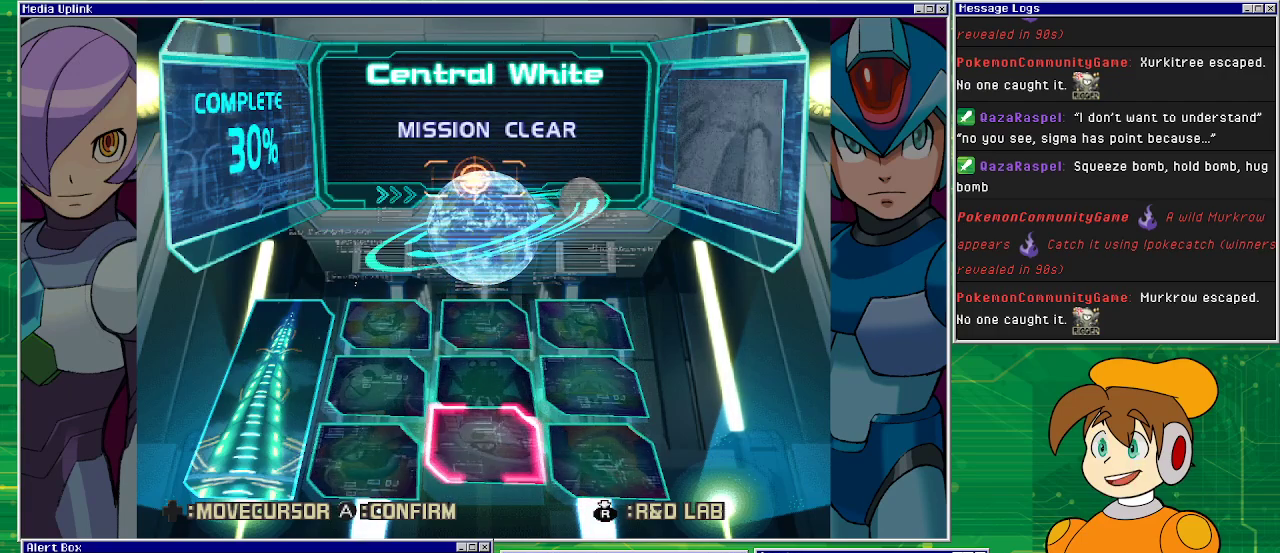
{"buttons": [], "left_stick": "center", "events": []}
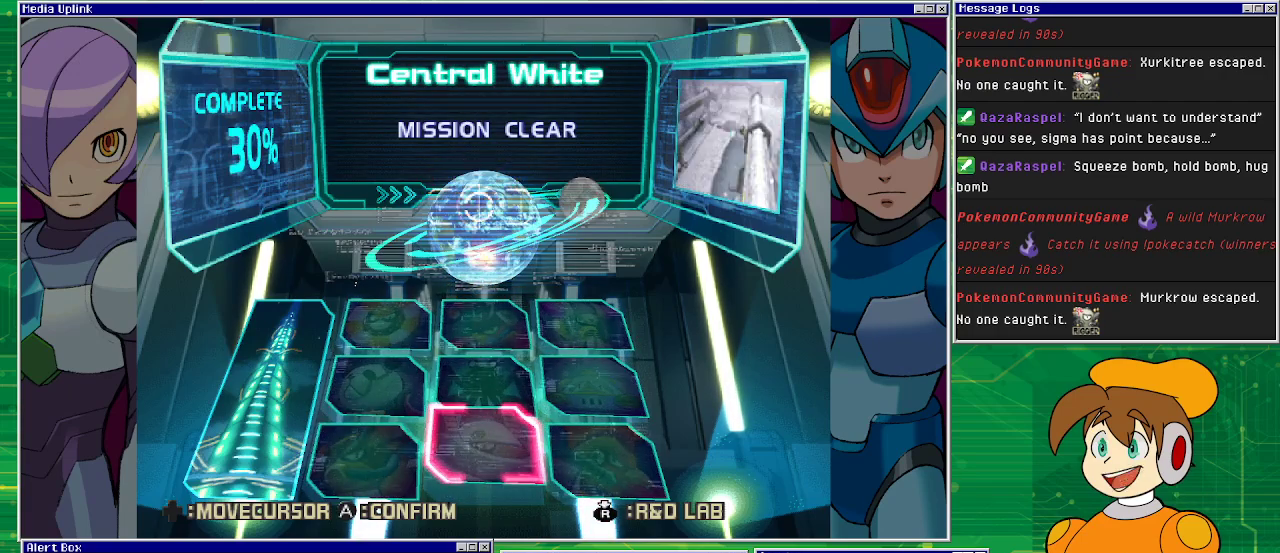
{"buttons": [], "left_stick": "center", "events": []}
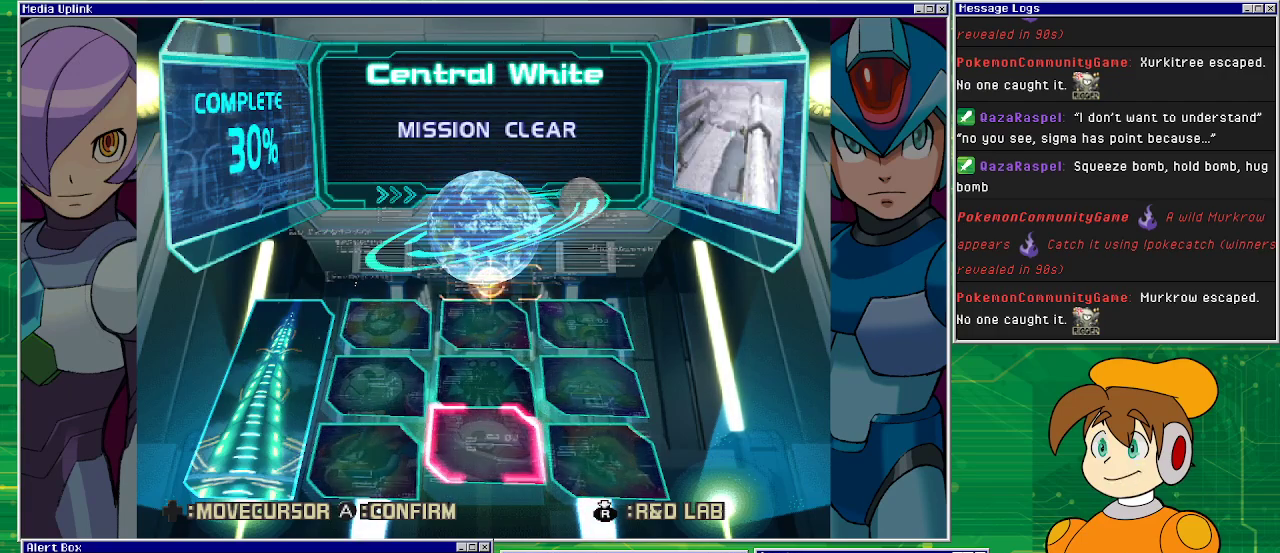
{"buttons": [], "left_stick": "center", "events": []}
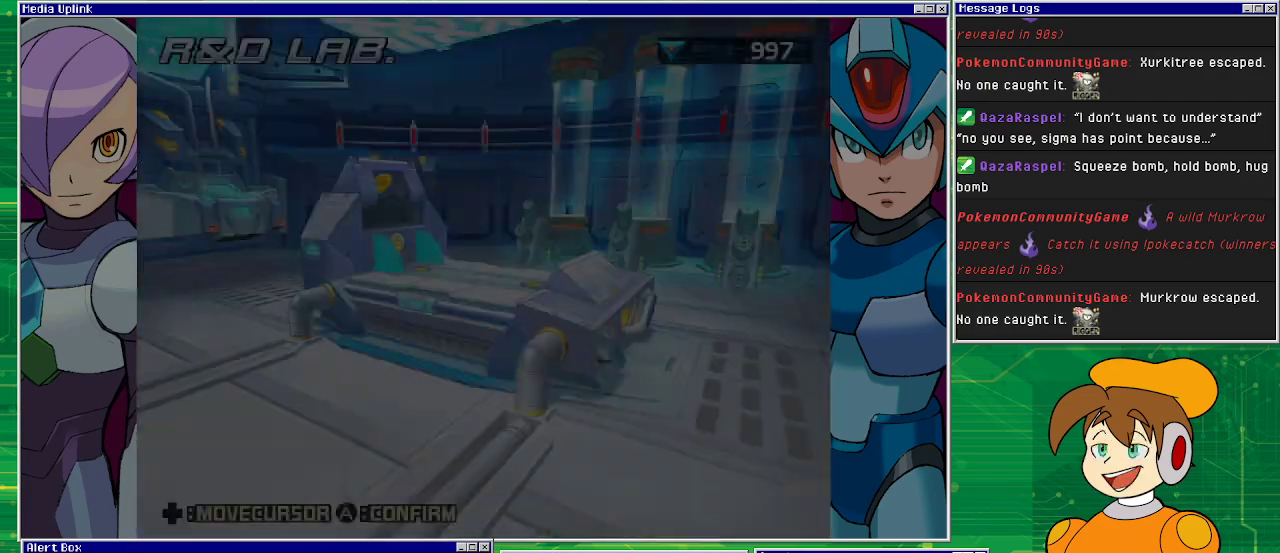
{"buttons": [], "left_stick": "center", "events": []}
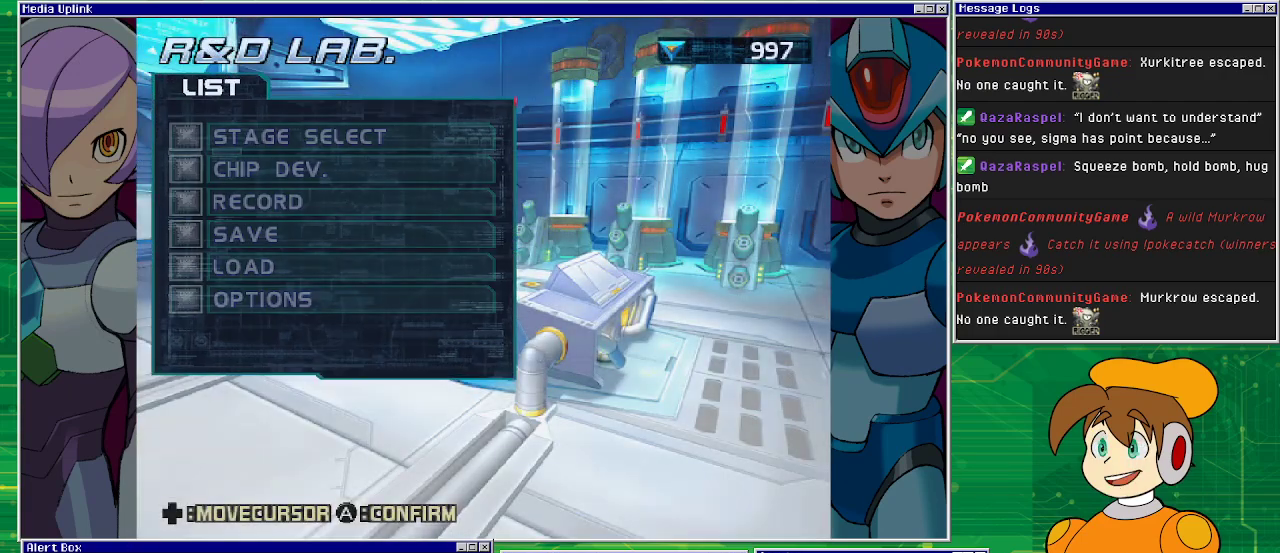
{"buttons": [], "left_stick": "center", "events": []}
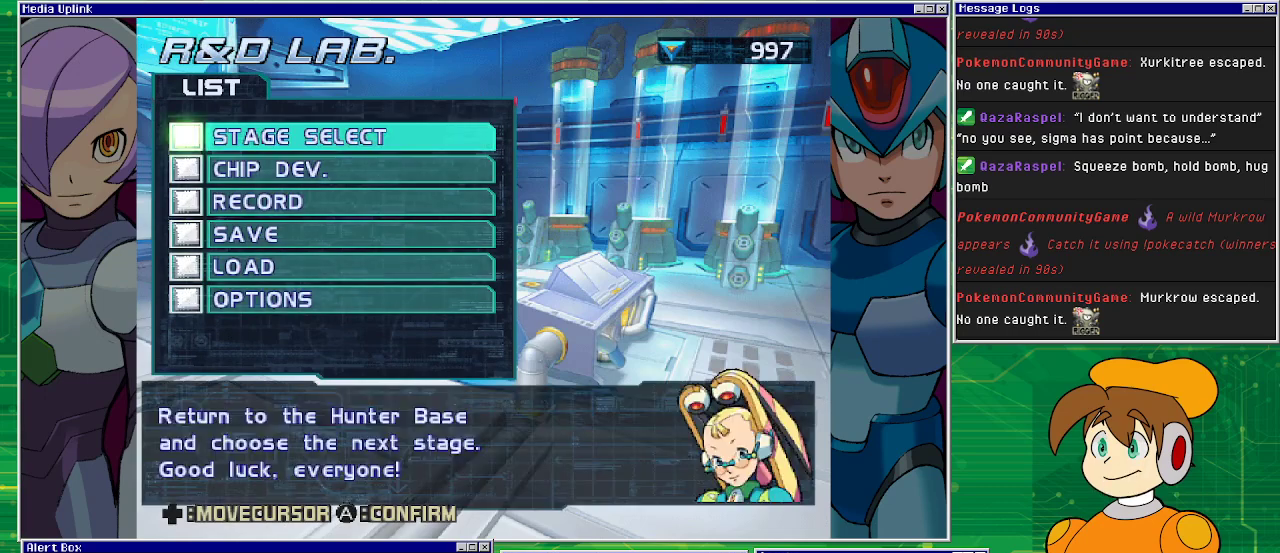
{"buttons": [], "left_stick": "center", "events": []}
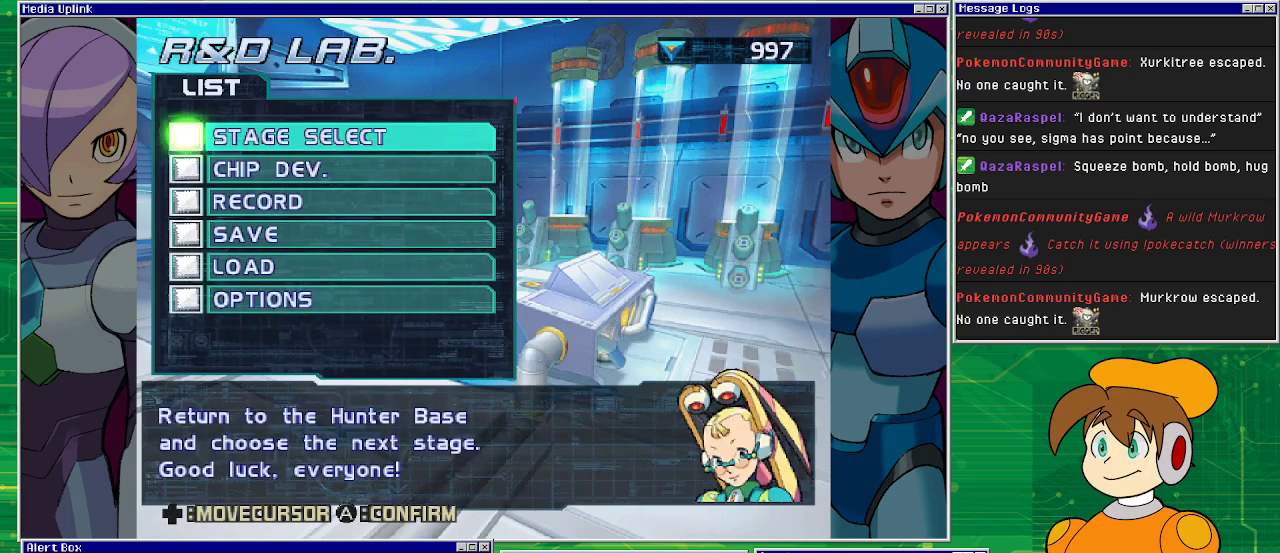
{"buttons": [], "left_stick": "center", "events": [[400, "DPAD_DOWN", "down"], [467, "DPAD_DOWN", "up"]]}
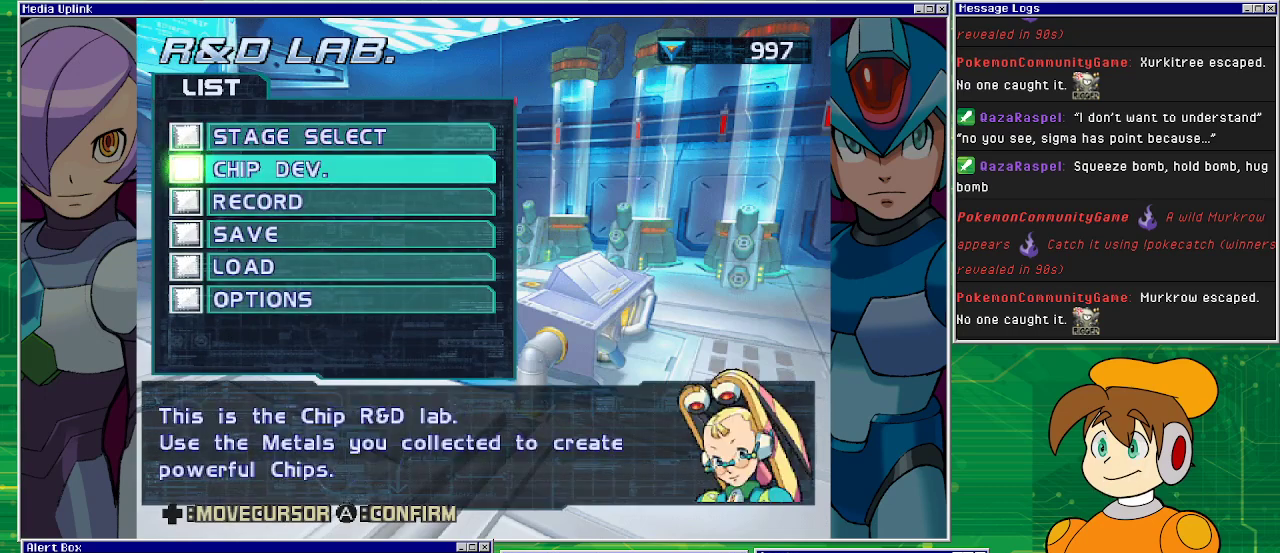
{"buttons": ["DPAD_UP"], "left_stick": "center", "events": [[500, "DPAD_UP", "down"]]}
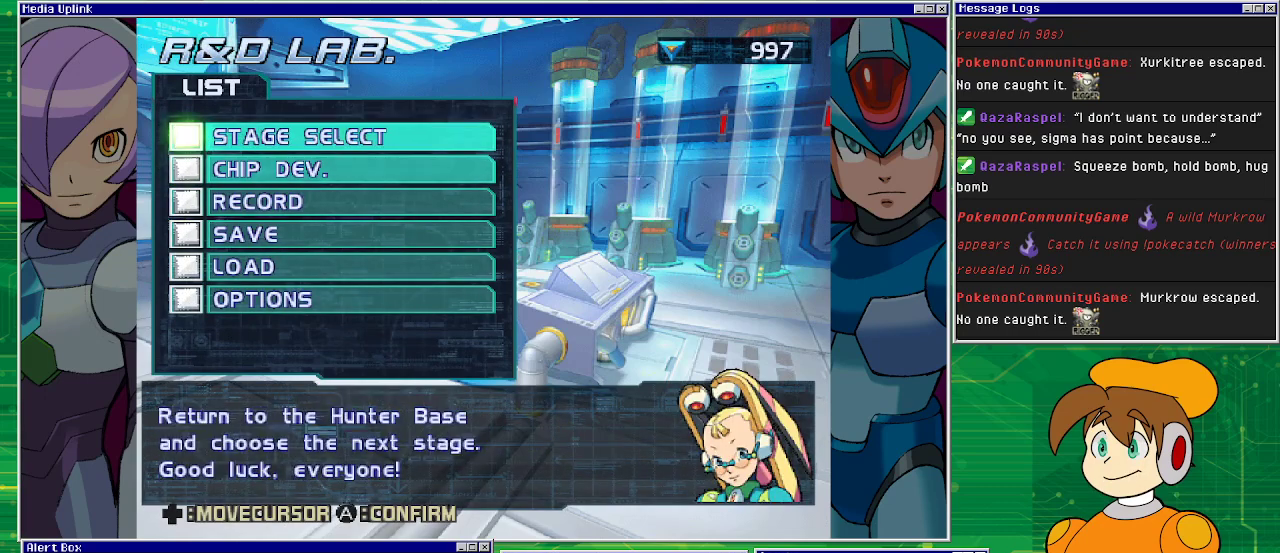
{"buttons": [], "left_stick": "center", "events": [[100, "DPAD_UP", "up"]]}
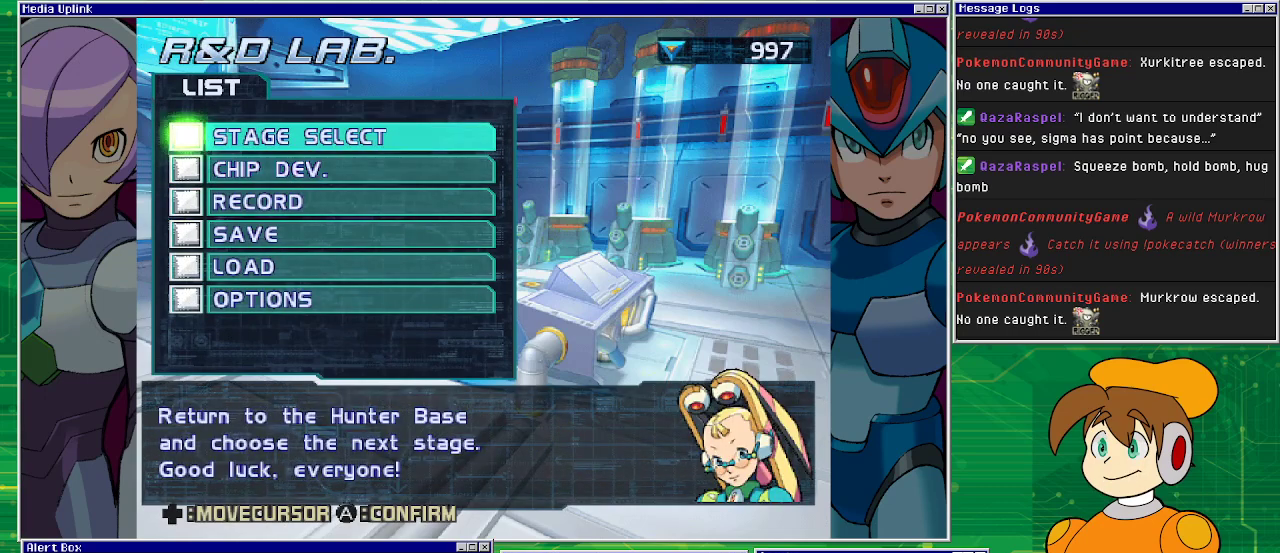
{"buttons": [], "left_stick": "center", "events": []}
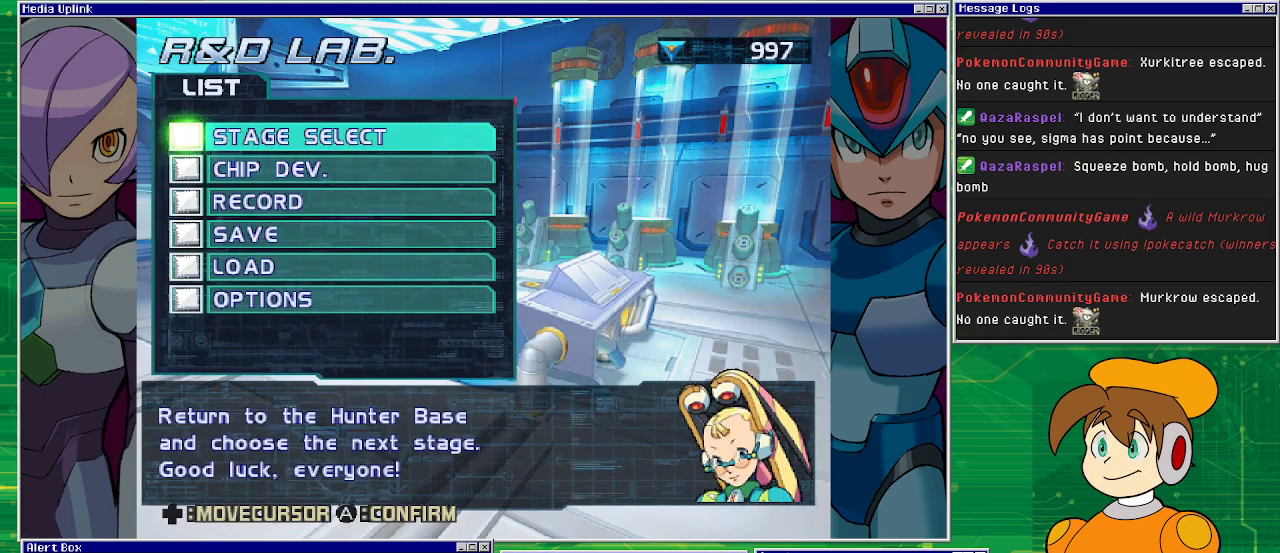
{"buttons": [], "left_stick": "center", "events": []}
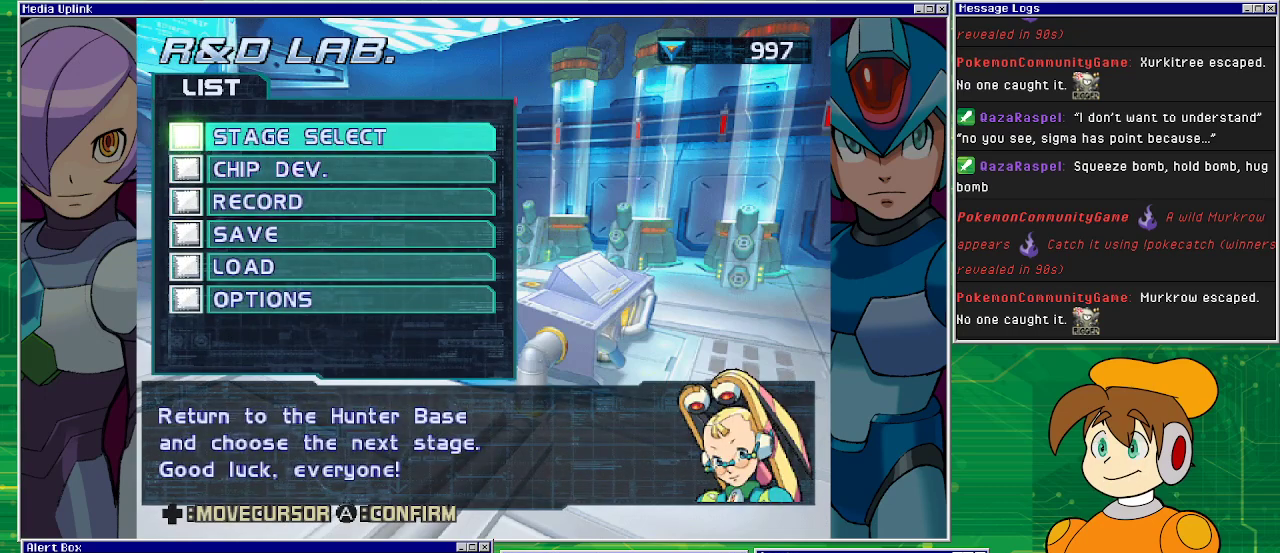
{"buttons": [], "left_stick": "center", "events": []}
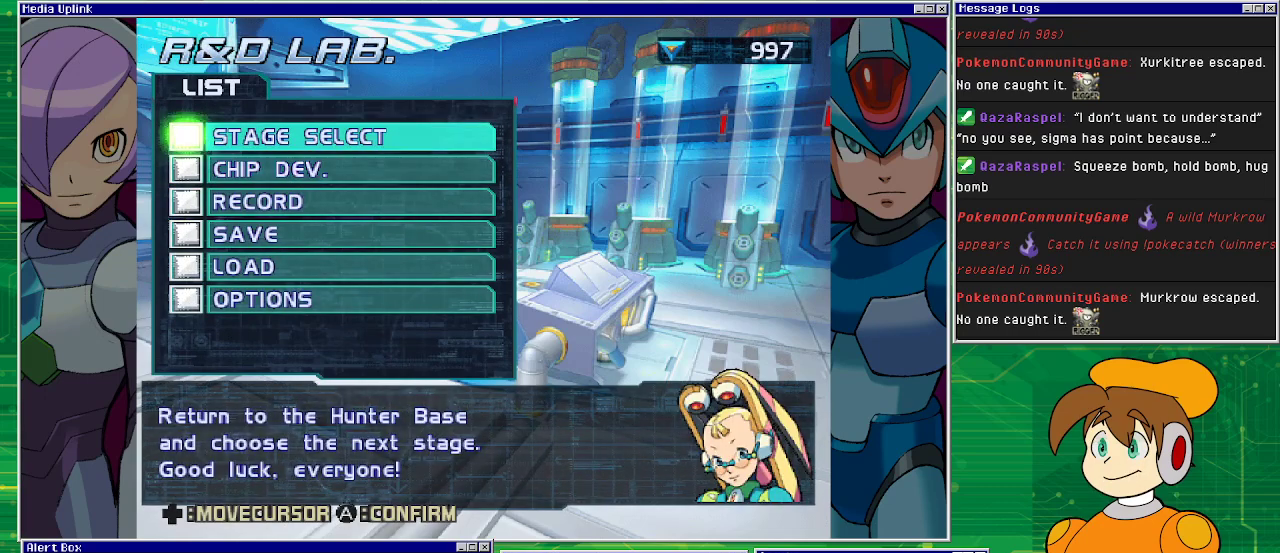
{"buttons": [], "left_stick": "center", "events": [[300, "CROSS", "down"], [367, "CROSS", "up"]]}
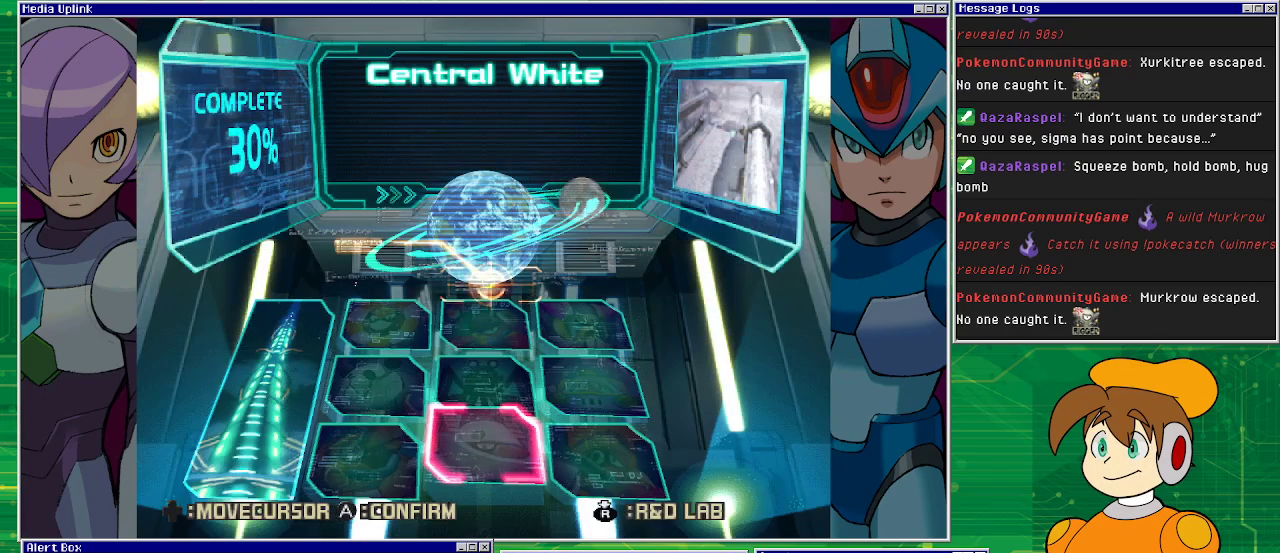
{"buttons": [], "left_stick": "center", "events": []}
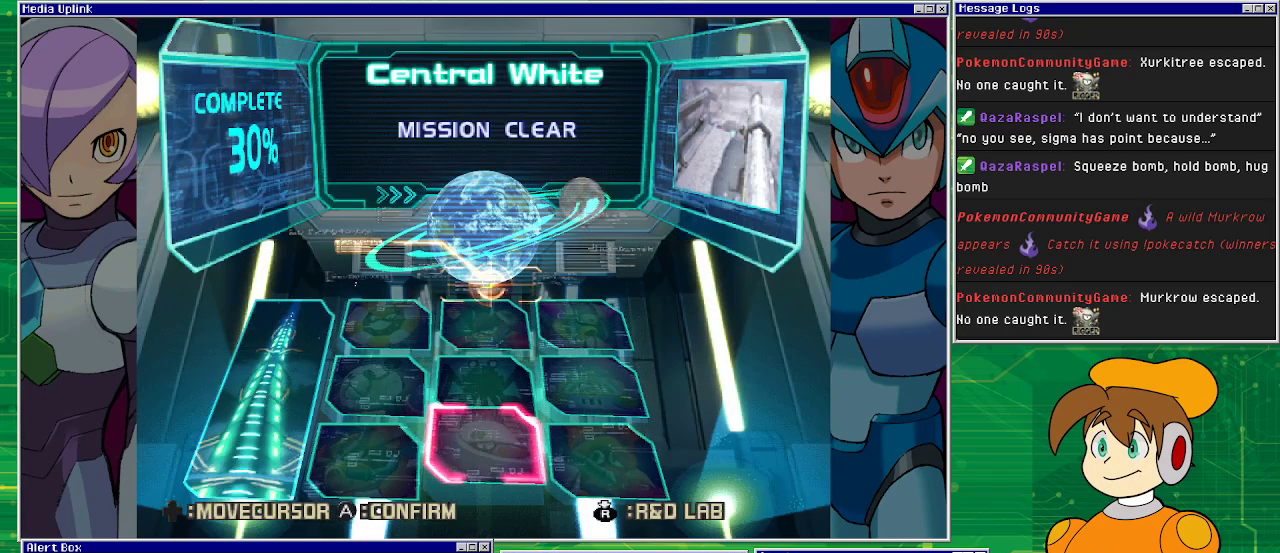
{"buttons": [], "left_stick": "center", "events": []}
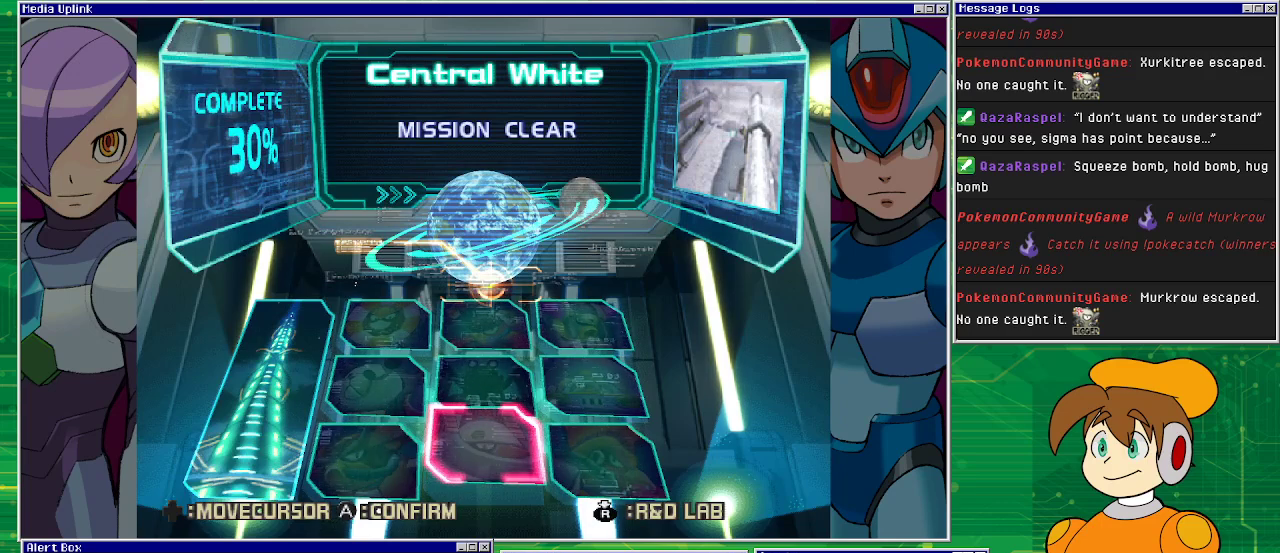
{"buttons": [], "left_stick": "center", "events": []}
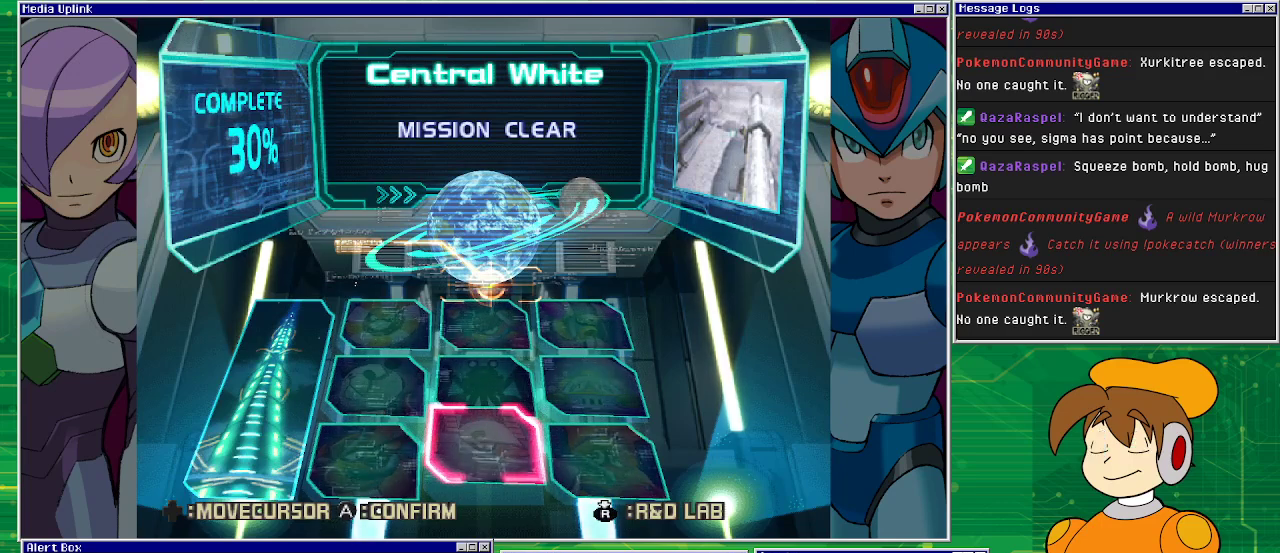
{"buttons": [], "left_stick": "center", "events": []}